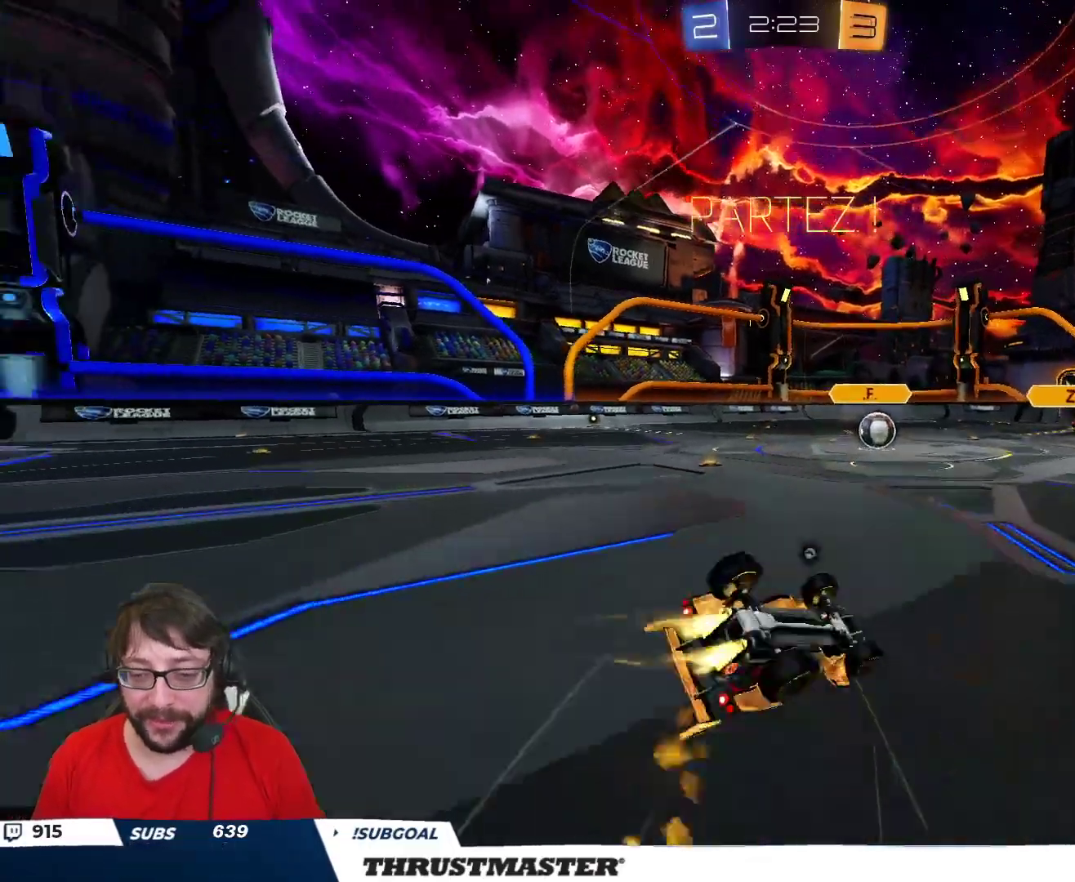
Gameplay with a controller (Xbox layout); each line is a JSON object with the inputs held at the frame after it. "events" lists button and stick changes between this image and that frame as [ms after this image, input, new state], when the widget could be followed in between.
{"buttons": ["R2"], "left_stick": "center", "right_stick": "center", "events": [[117, "Y", "down"], [267, "Y", "up"], [417, "L2", "up"], [450, "left_stick", "center"], [483, "B", "up"]]}
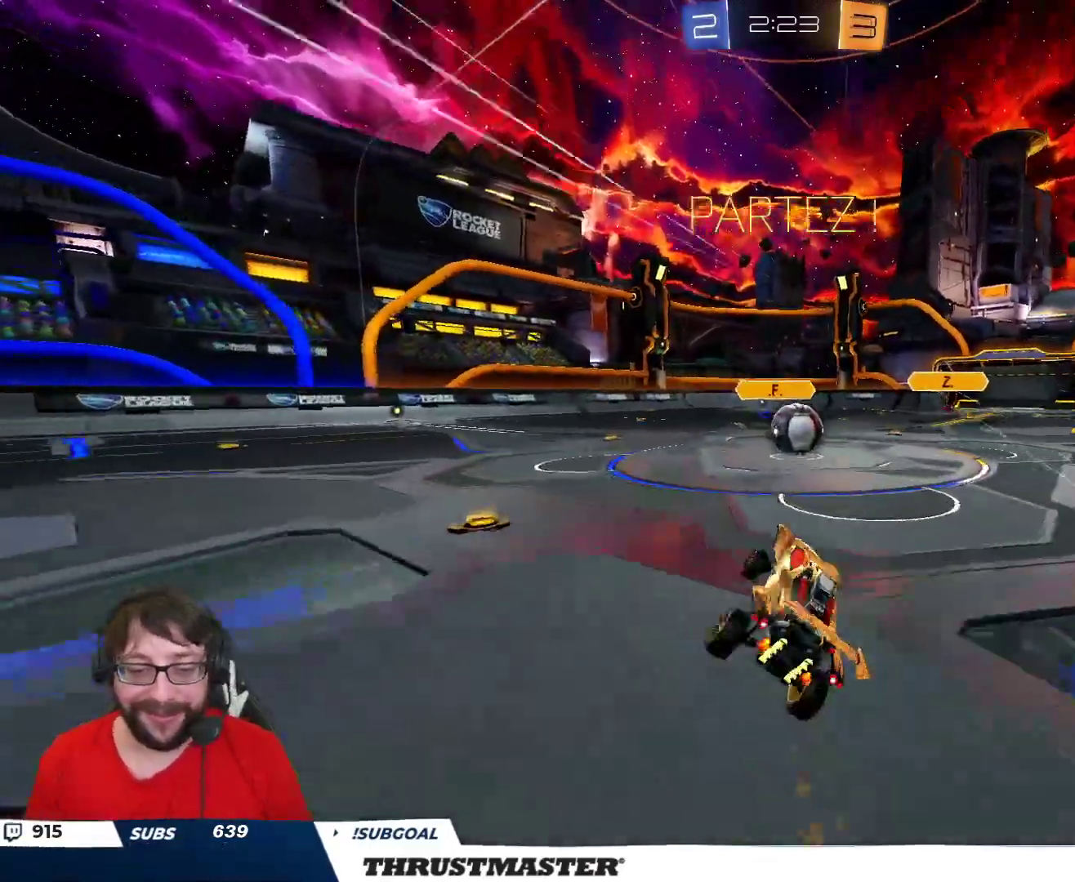
{"buttons": ["A", "B", "L2", "R2"], "left_stick": "right", "right_stick": "center", "events": [[217, "B", "down"], [317, "left_stick", "right"], [433, "A", "down"], [467, "L2", "down"]]}
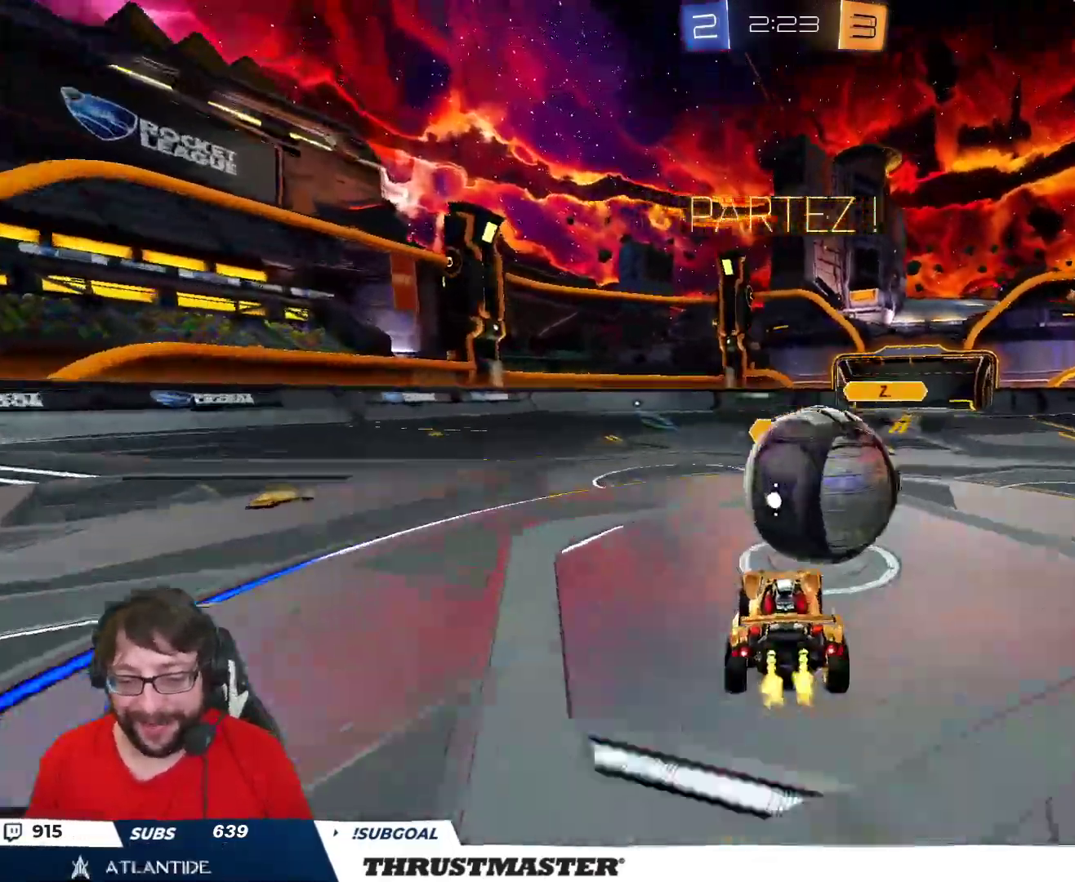
{"buttons": ["B", "L2", "R2"], "left_stick": "right", "right_stick": "center", "events": [[17, "A", "up"], [67, "A", "down"], [150, "A", "up"], [200, "A", "down"], [267, "left_stick", "down-right"], [300, "A", "up"], [333, "Y", "down"], [383, "B", "up"], [383, "left_stick", "right"], [433, "B", "down"], [467, "Y", "up"]]}
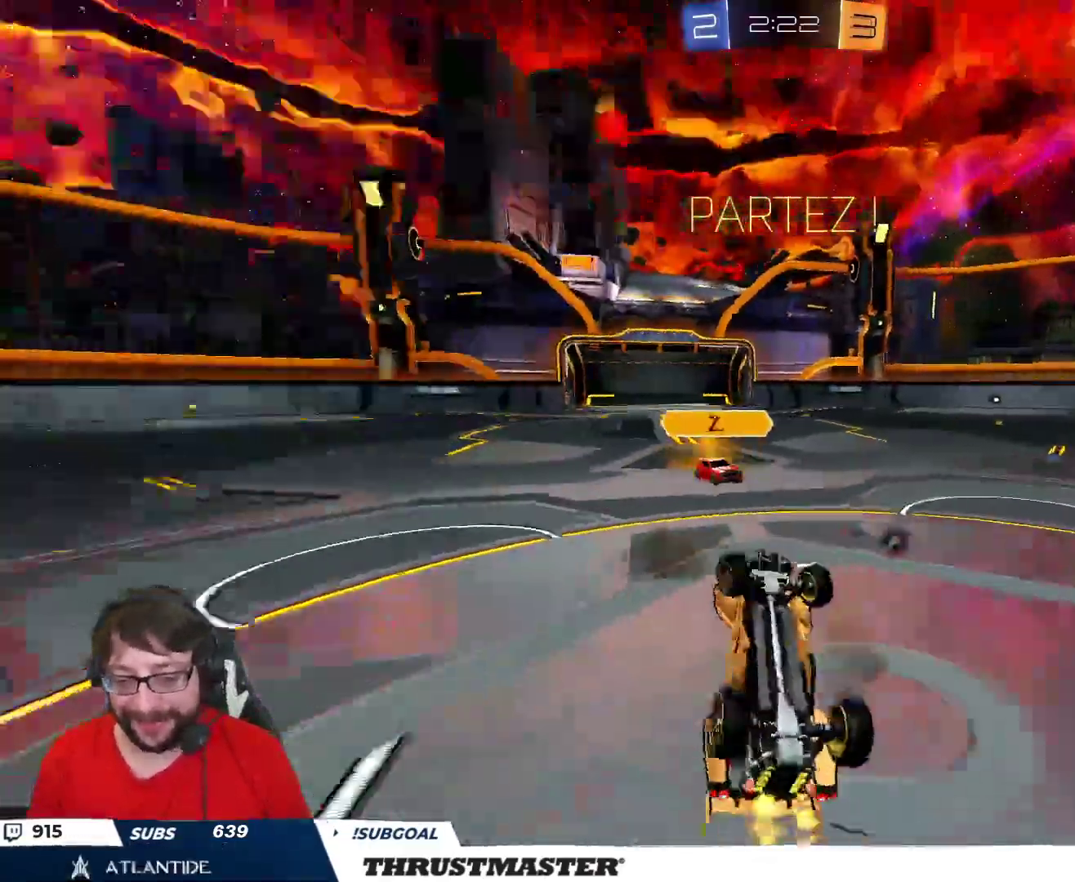
{"buttons": ["R2"], "left_stick": "left", "right_stick": "center", "events": [[83, "Y", "down"], [117, "B", "up"], [150, "Y", "up"], [200, "L2", "up"], [233, "left_stick", "left"], [417, "Y", "down"], [500, "Y", "up"]]}
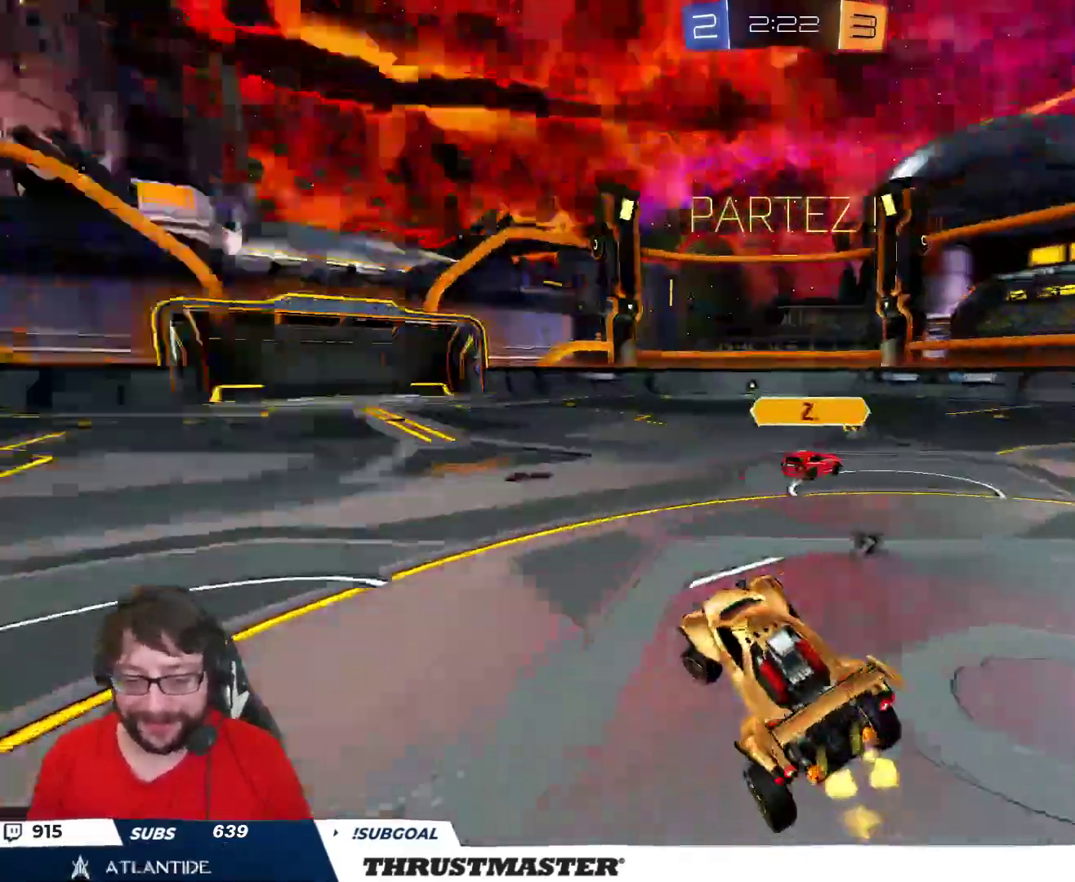
{"buttons": ["R2"], "left_stick": "left", "right_stick": "center", "events": []}
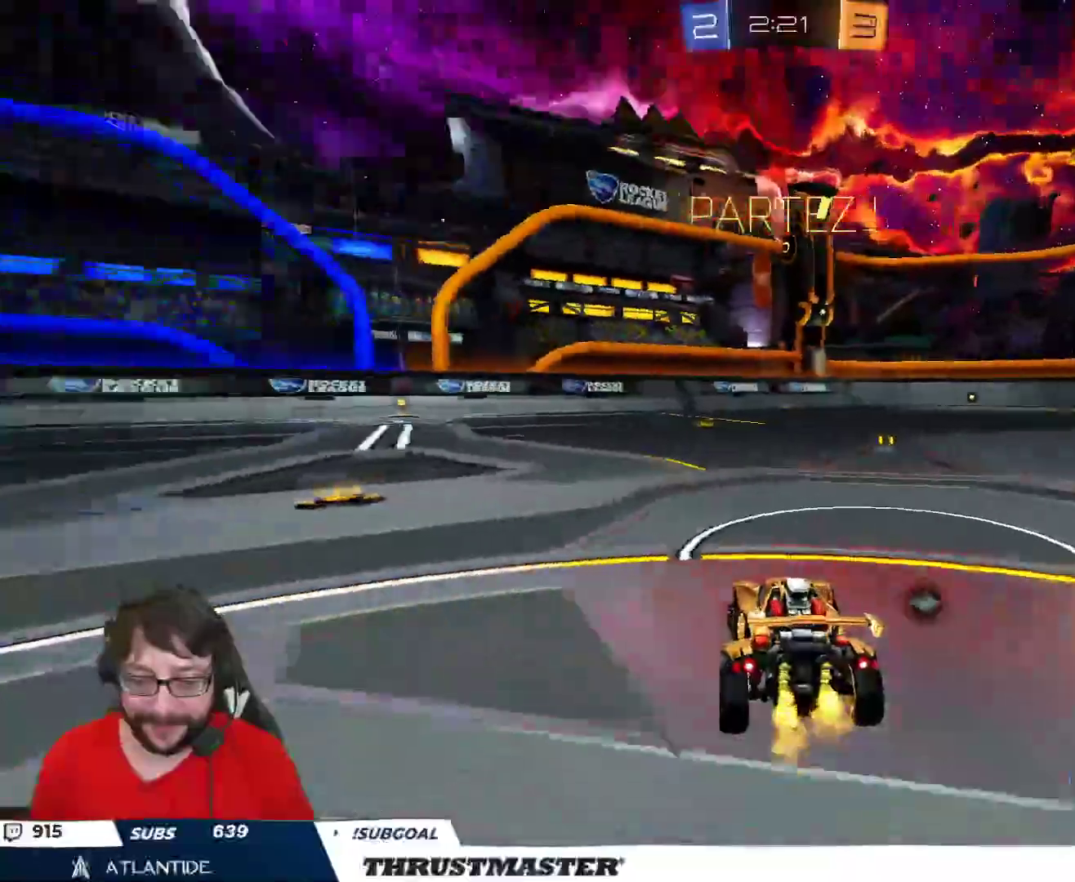
{"buttons": ["B", "R2"], "left_stick": "center", "right_stick": "center", "events": [[167, "B", "down"], [333, "left_stick", "center"]]}
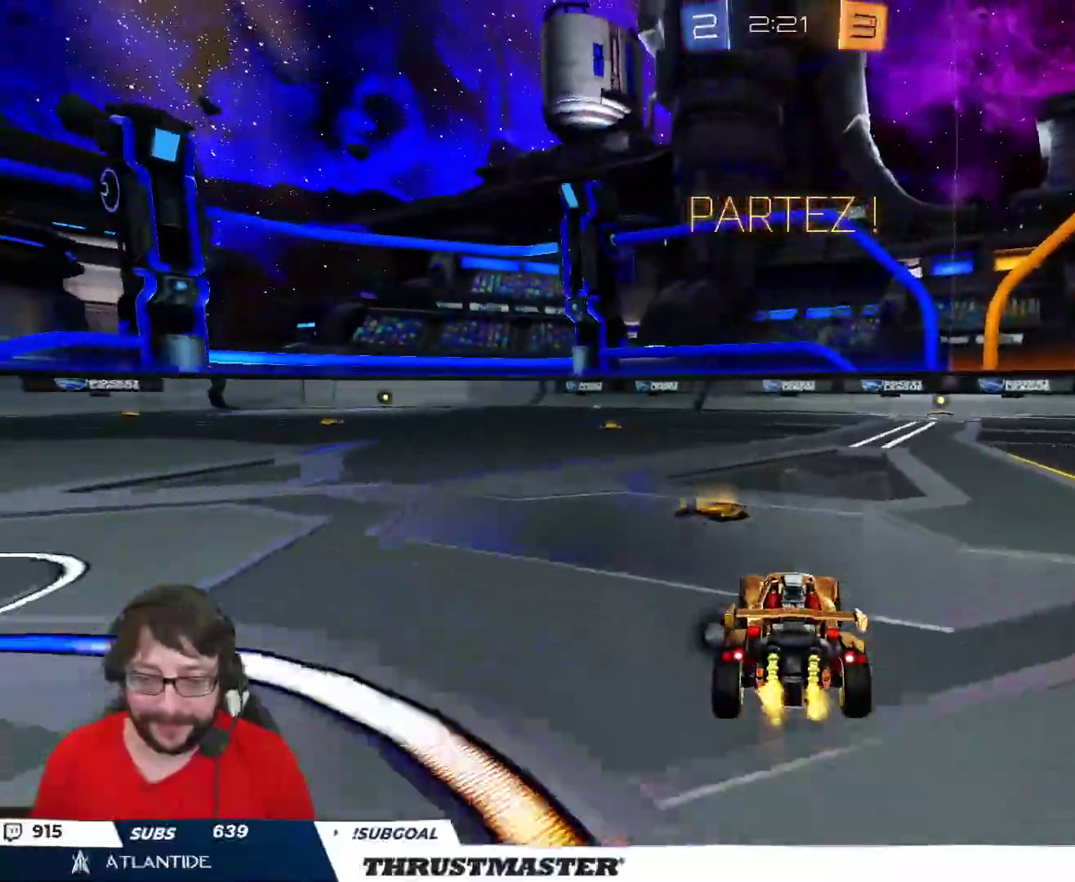
{"buttons": ["A", "B", "L2", "R2"], "left_stick": "up-right", "right_stick": "center", "events": [[150, "left_stick", "right"], [200, "left_stick", "center"], [217, "A", "down"], [283, "A", "up"], [283, "left_stick", "up-right"], [300, "L2", "down"], [333, "A", "down"]]}
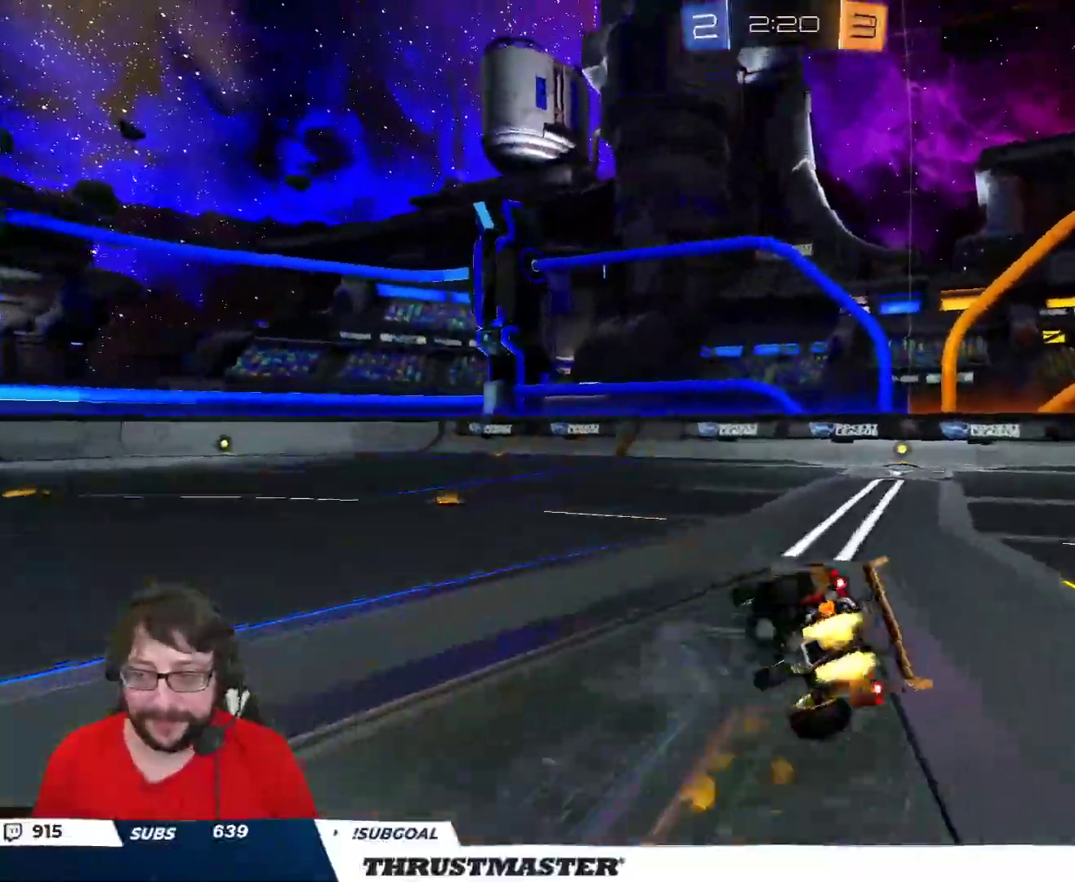
{"buttons": ["R2"], "left_stick": "center", "right_stick": "center", "events": [[117, "L2", "up"], [183, "A", "up"], [200, "B", "up"], [500, "left_stick", "center"]]}
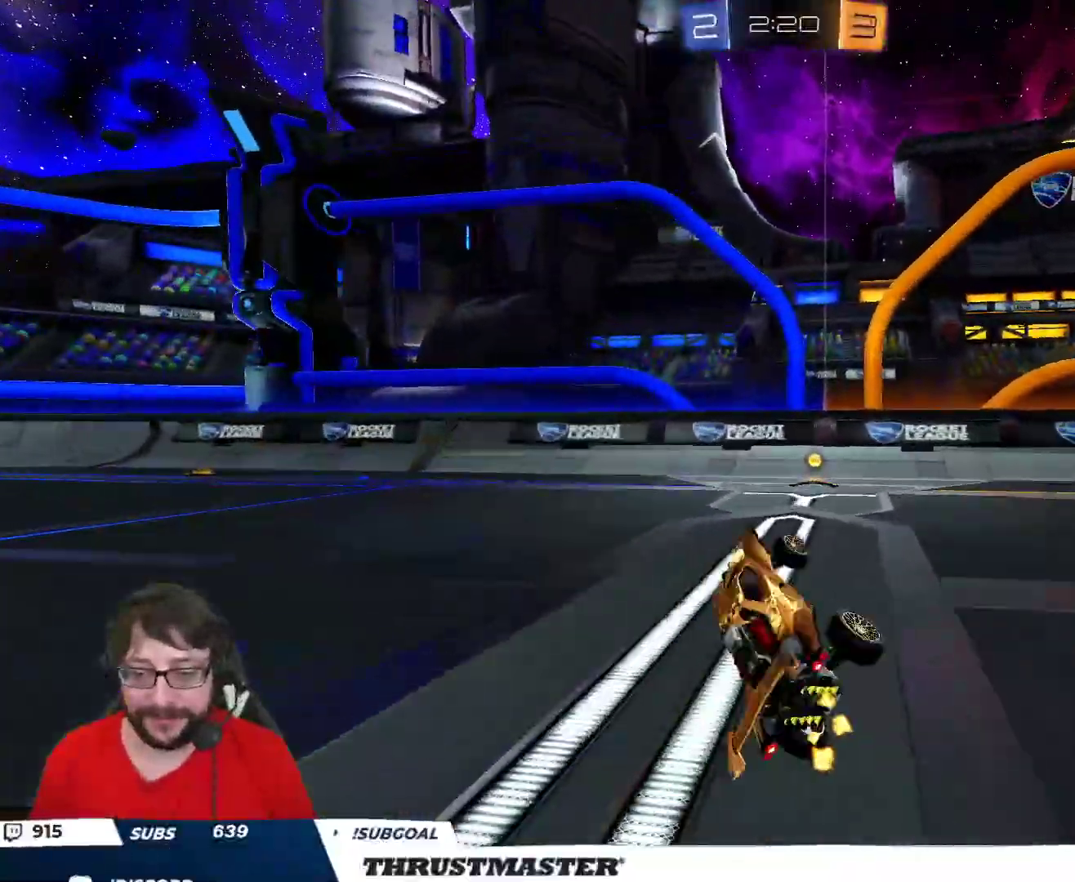
{"buttons": ["R2"], "left_stick": "right", "right_stick": "center", "events": [[83, "Y", "down"], [167, "Y", "up"], [283, "left_stick", "left"], [417, "left_stick", "center"], [483, "left_stick", "right"]]}
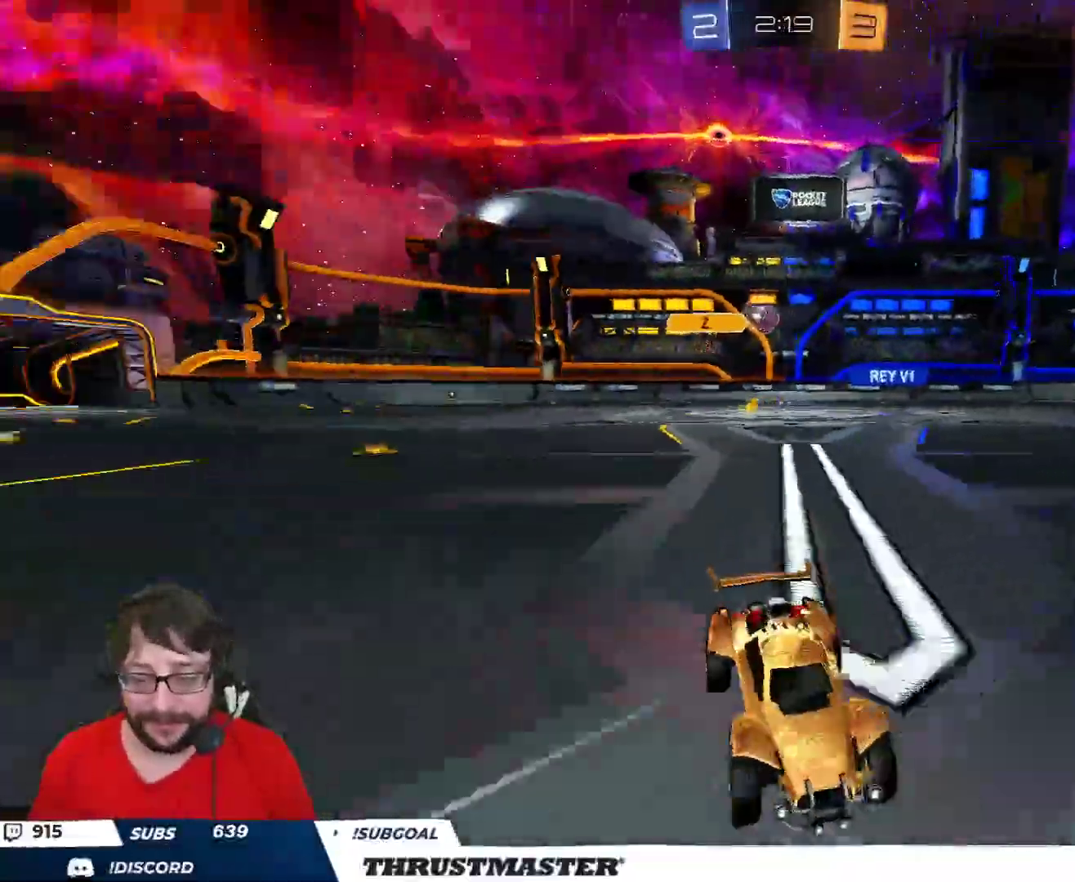
{"buttons": ["R2"], "left_stick": "right", "right_stick": "center", "events": [[100, "L2", "down"], [200, "L2", "up"]]}
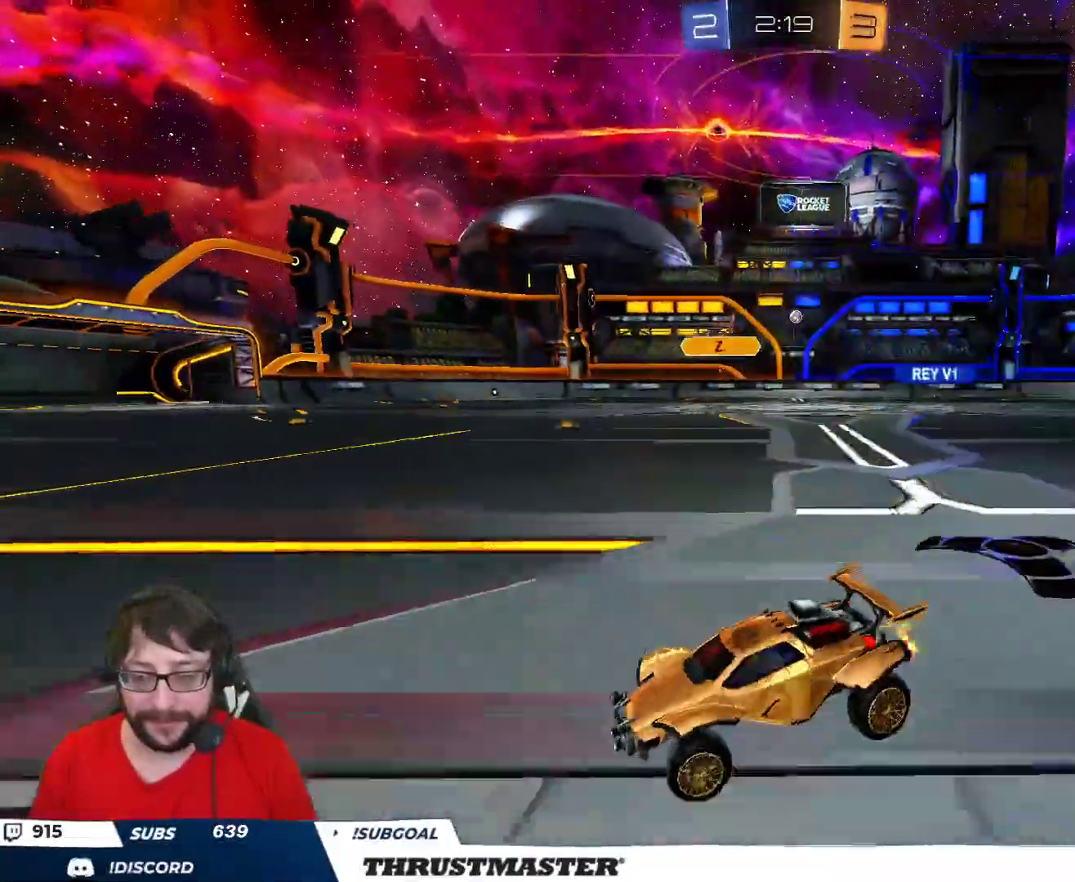
{"buttons": ["B", "R2"], "left_stick": "up-right", "right_stick": "center", "events": [[300, "left_stick", "up-right"], [467, "B", "down"]]}
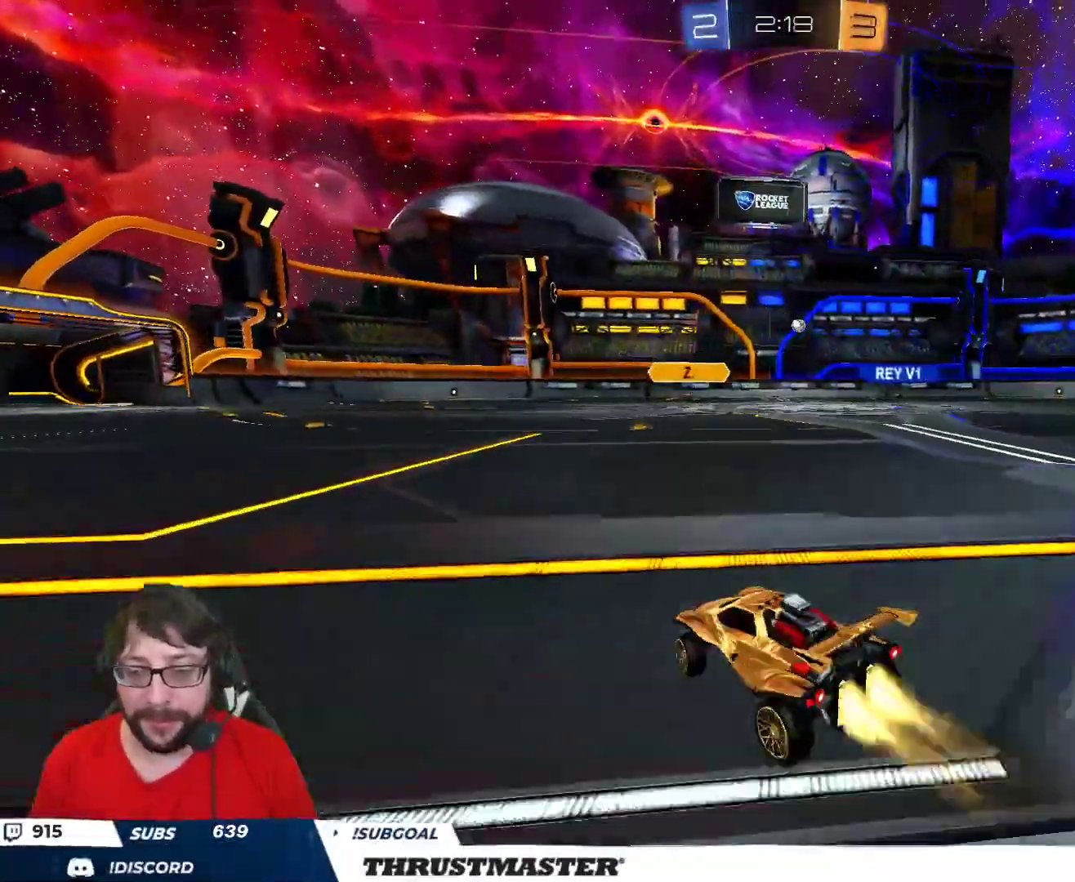
{"buttons": ["R2"], "left_stick": "center", "right_stick": "center", "events": [[83, "left_stick", "center"], [117, "B", "up"], [333, "left_stick", "right"], [500, "left_stick", "center"]]}
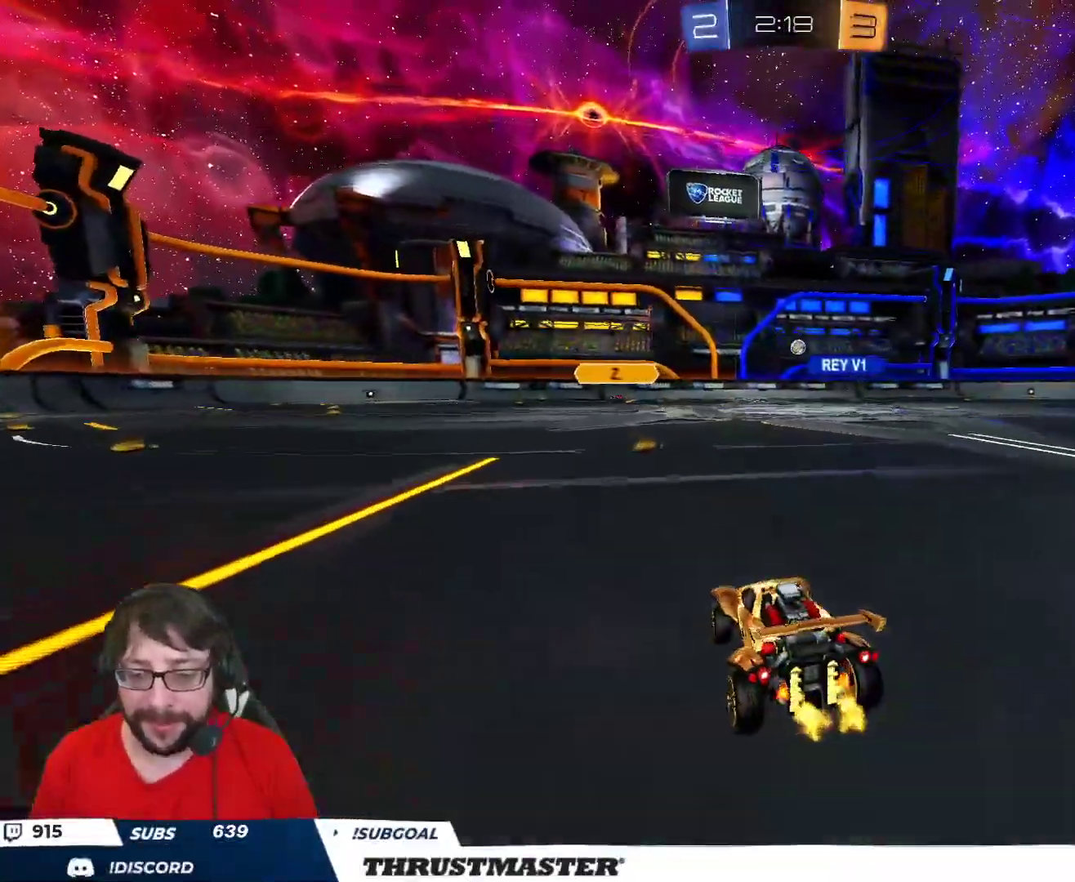
{"buttons": [], "left_stick": "center", "right_stick": "center", "events": [[67, "R2", "up"]]}
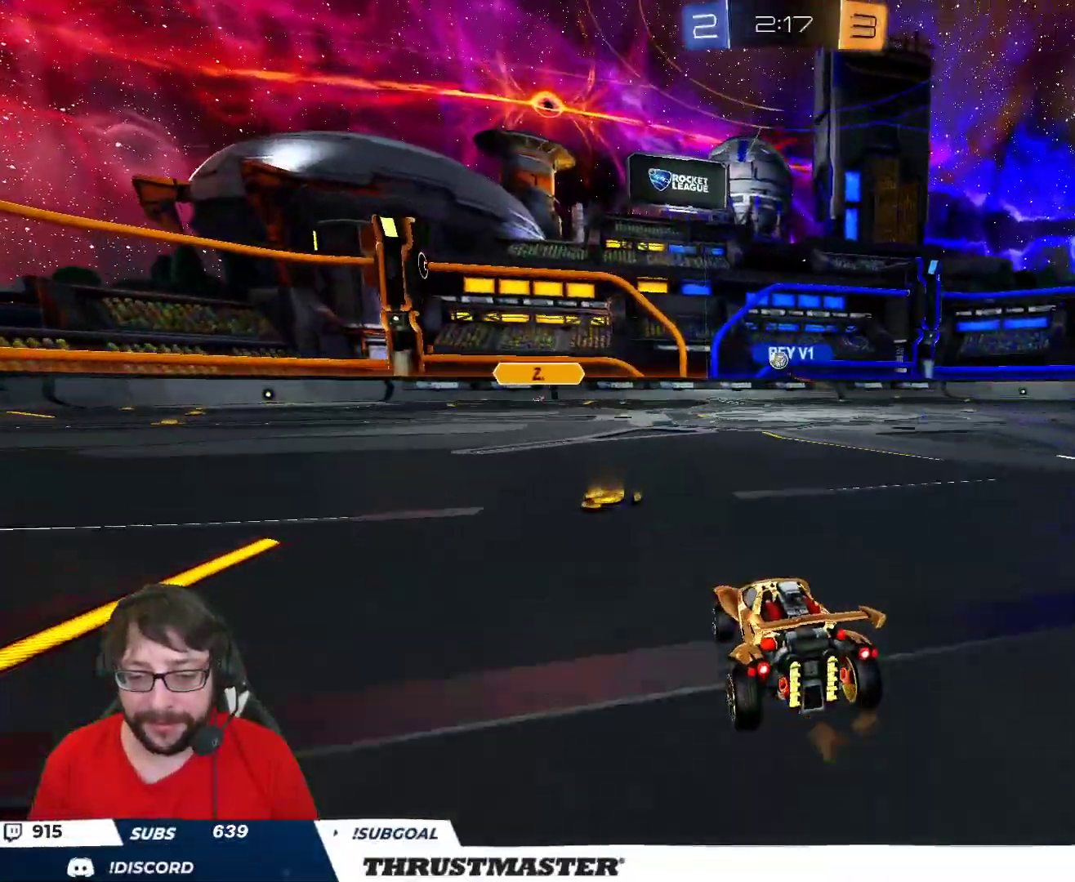
{"buttons": ["B", "R2"], "left_stick": "center", "right_stick": "center", "events": [[150, "left_stick", "left"], [183, "R2", "down"], [200, "B", "down"], [333, "left_stick", "center"]]}
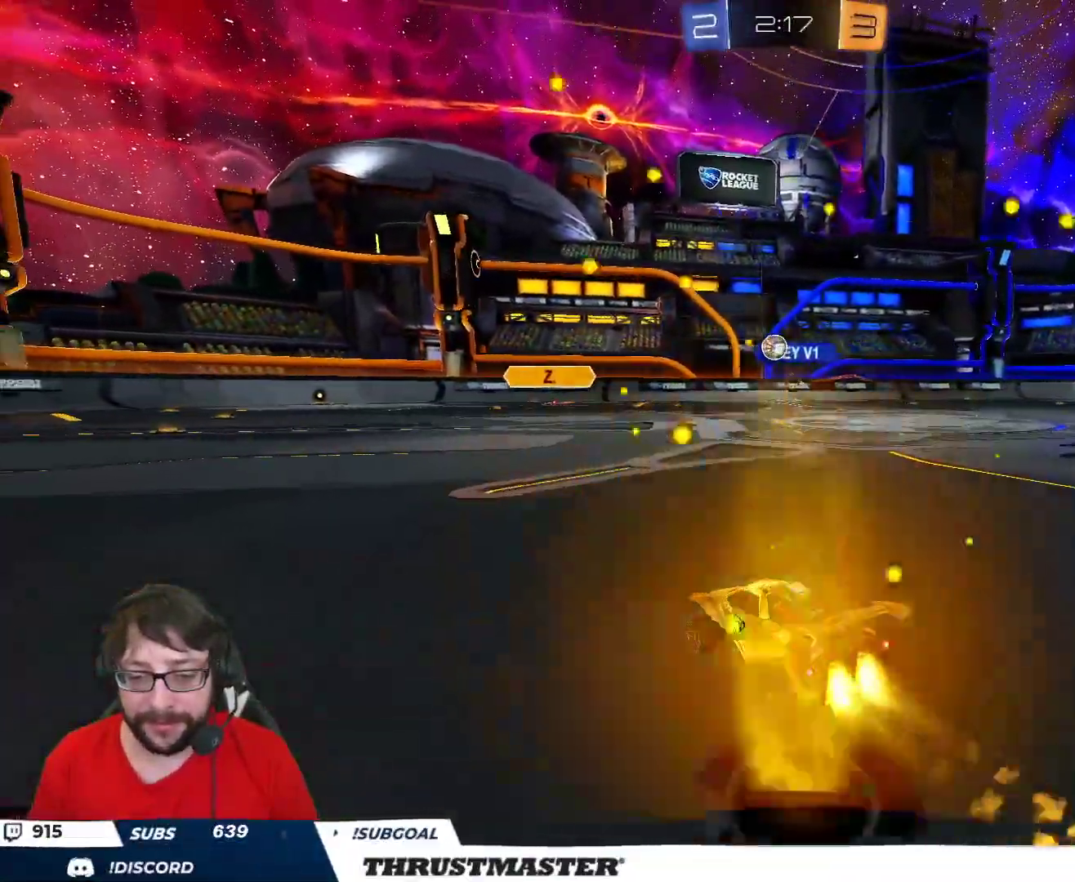
{"buttons": ["B", "R2"], "left_stick": "center", "right_stick": "center", "events": [[17, "B", "up"], [83, "R2", "up"], [233, "left_stick", "left"], [283, "left_stick", "center"], [300, "R2", "down"], [383, "B", "down"]]}
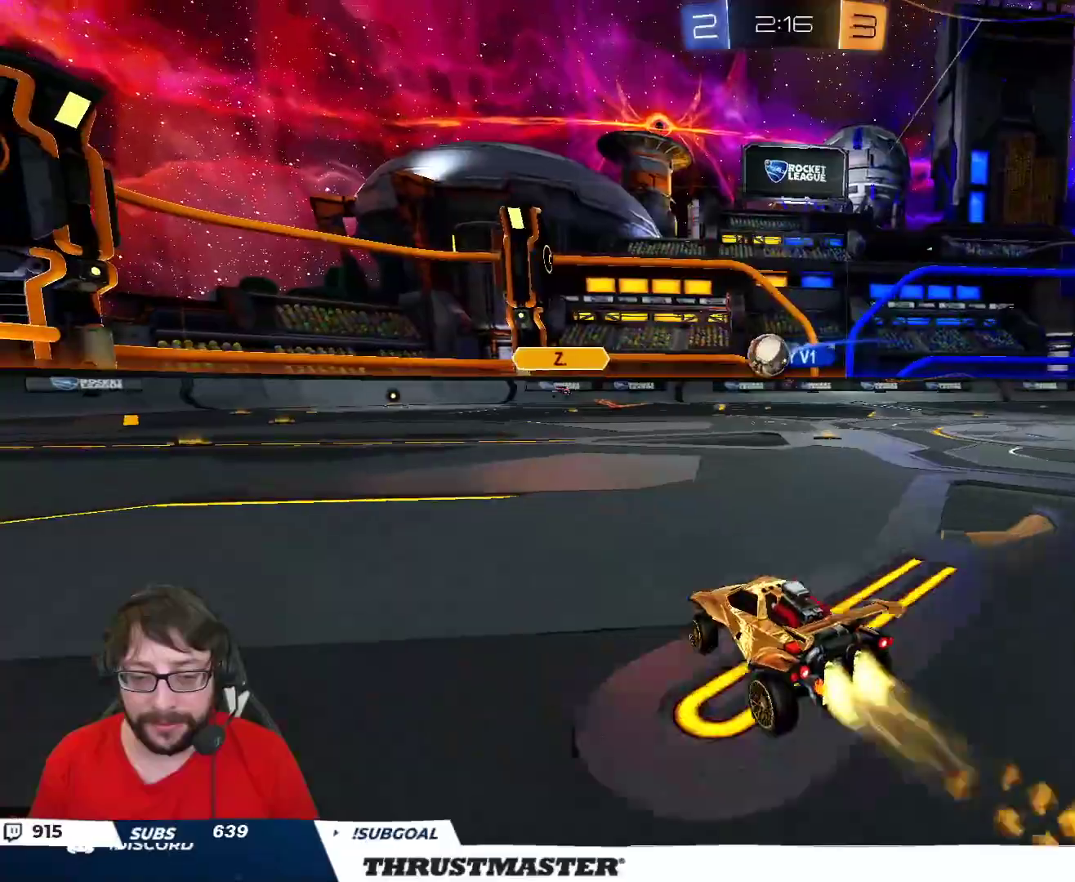
{"buttons": ["R2"], "left_stick": "left", "right_stick": "center", "events": [[17, "left_stick", "left"], [100, "left_stick", "center"], [183, "A", "down"], [233, "left_stick", "down-right"], [267, "A", "up"], [283, "B", "up"], [400, "left_stick", "center"], [500, "left_stick", "left"]]}
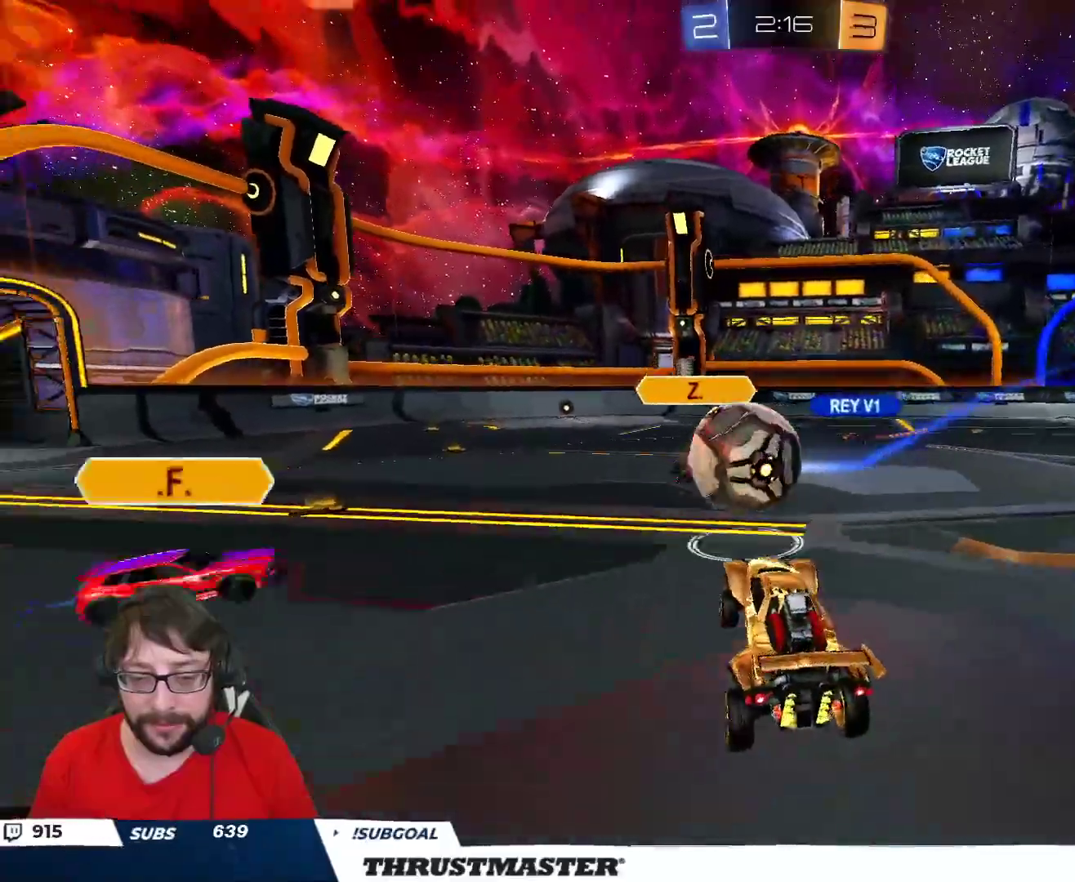
{"buttons": [], "left_stick": "up-left", "right_stick": "center", "events": [[50, "R2", "up"], [100, "left_stick", "up-left"], [217, "left_stick", "up-right"], [417, "left_stick", "up-left"]]}
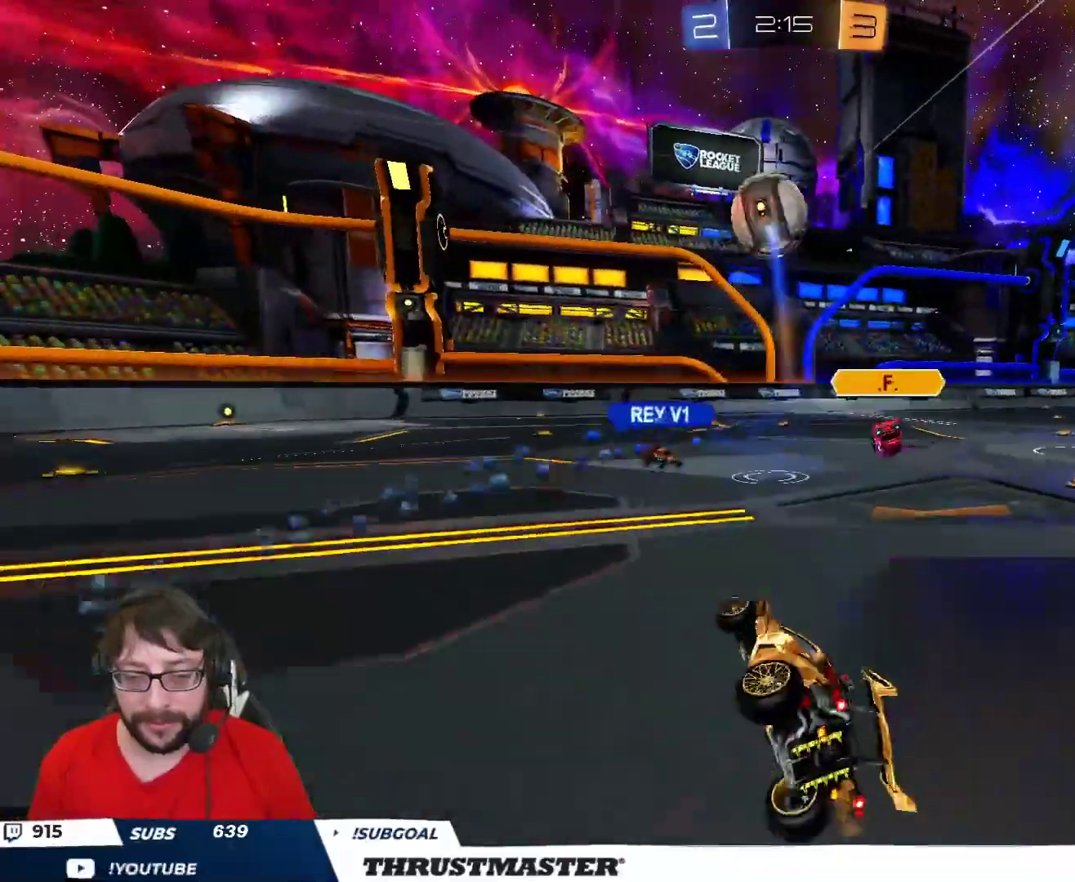
{"buttons": ["R2"], "left_stick": "right", "right_stick": "center", "events": [[183, "left_stick", "right"], [200, "R2", "down"], [283, "left_stick", "center"], [433, "left_stick", "right"]]}
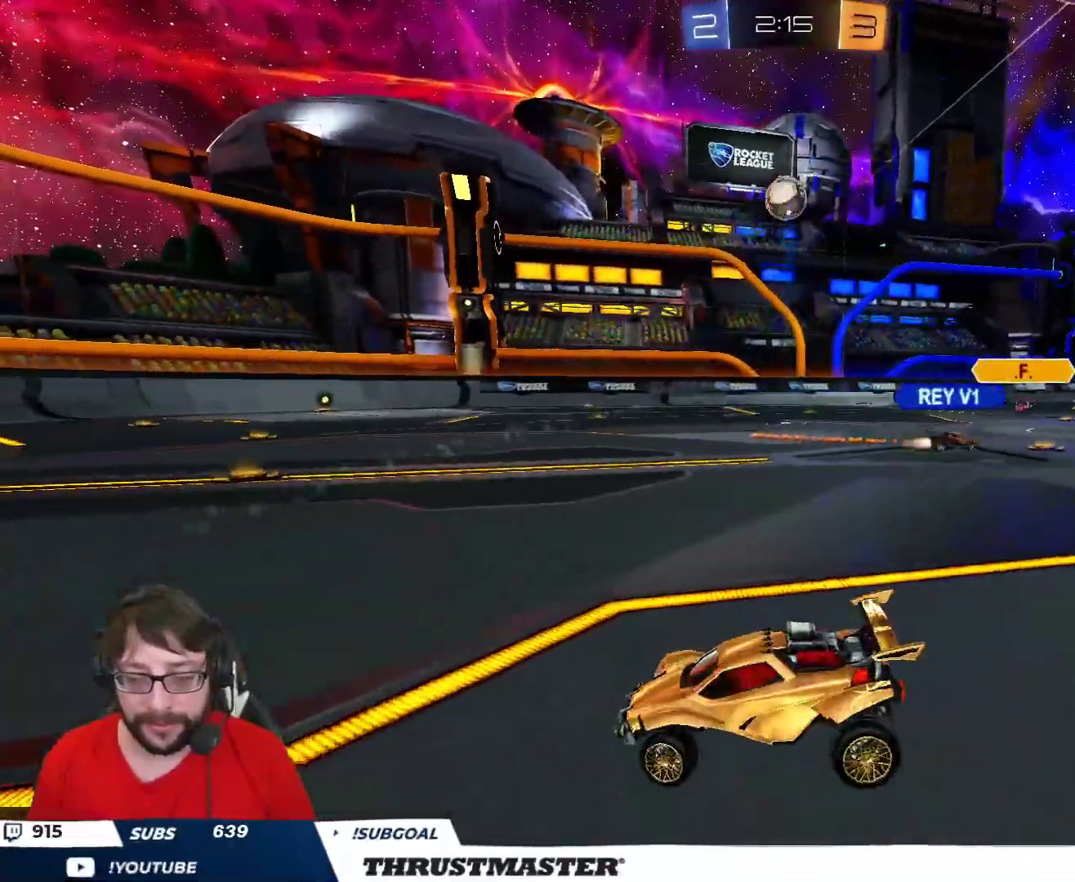
{"buttons": ["R2"], "left_stick": "up-right", "right_stick": "center", "events": [[50, "left_stick", "up-right"], [117, "L2", "down"], [183, "L2", "up"]]}
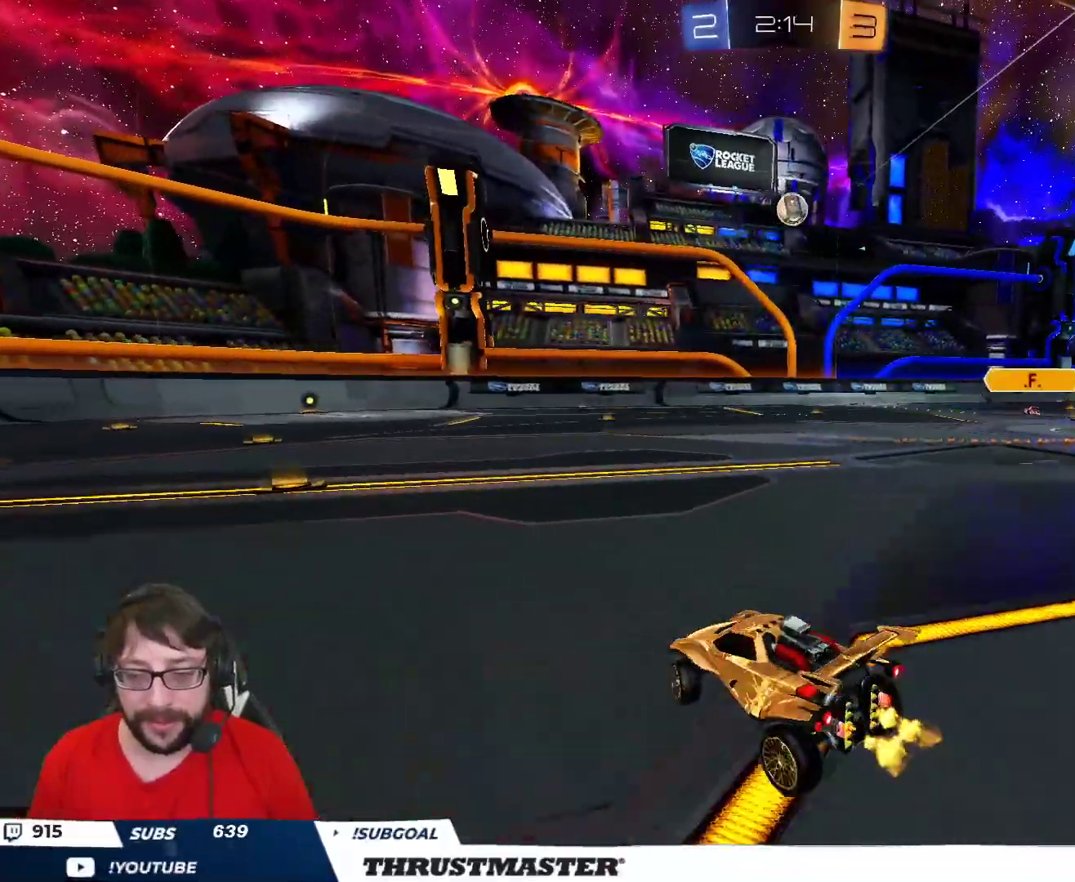
{"buttons": ["R2"], "left_stick": "up-right", "right_stick": "center", "events": []}
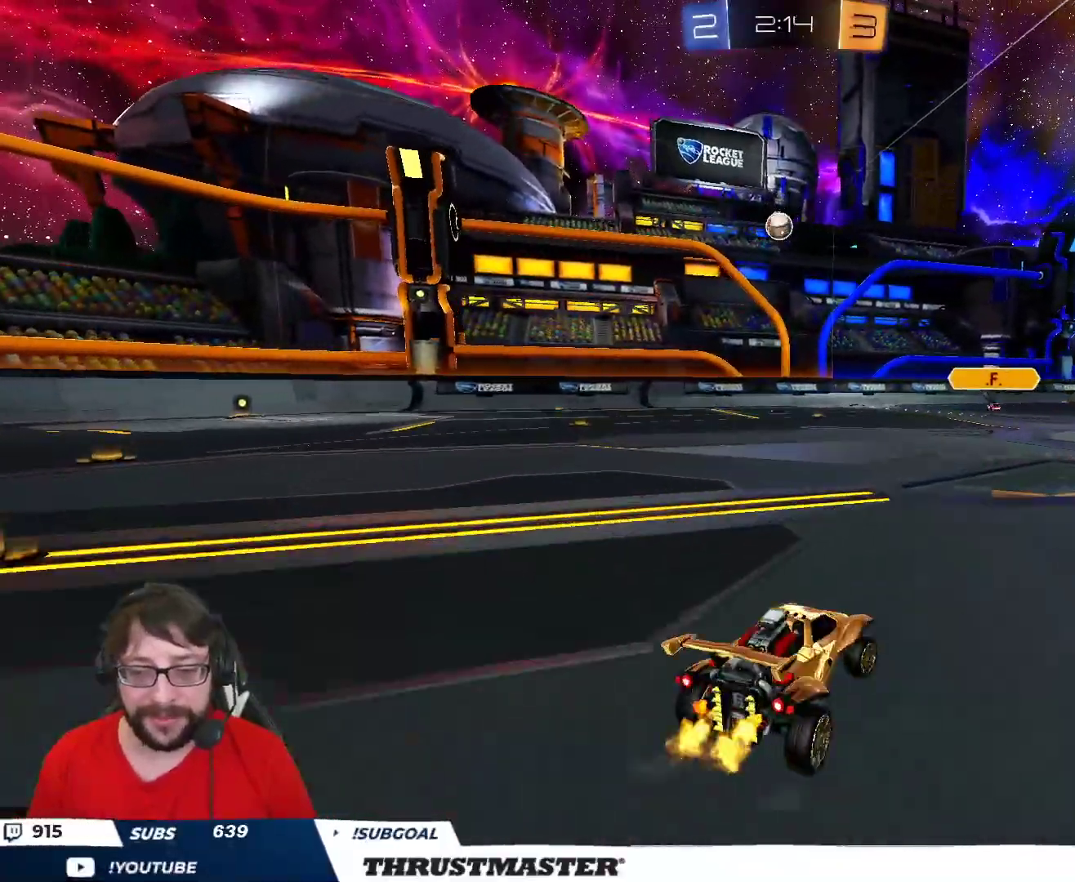
{"buttons": ["B", "R2"], "left_stick": "center", "right_stick": "center", "events": [[200, "B", "down"], [367, "left_stick", "center"]]}
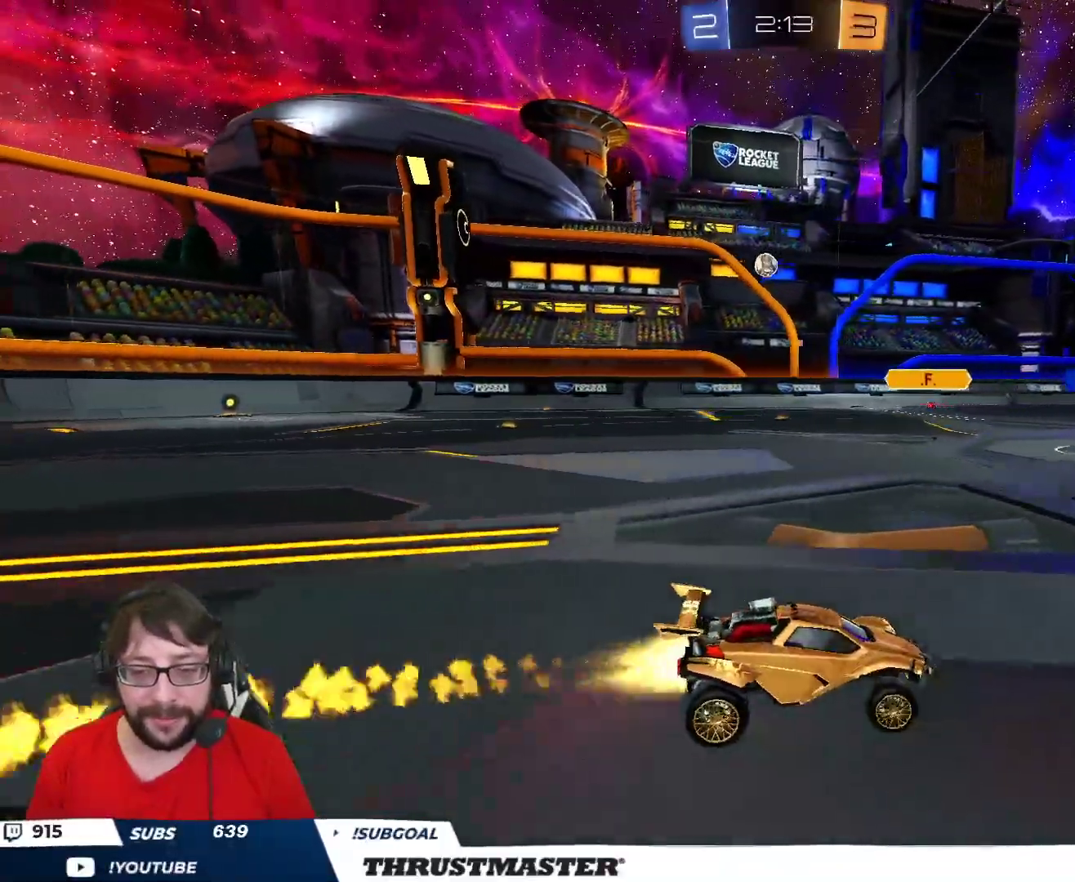
{"buttons": ["L2", "R2"], "left_stick": "up-left", "right_stick": "center", "events": [[17, "B", "up"], [367, "left_stick", "left"], [467, "left_stick", "up-left"], [483, "L2", "down"]]}
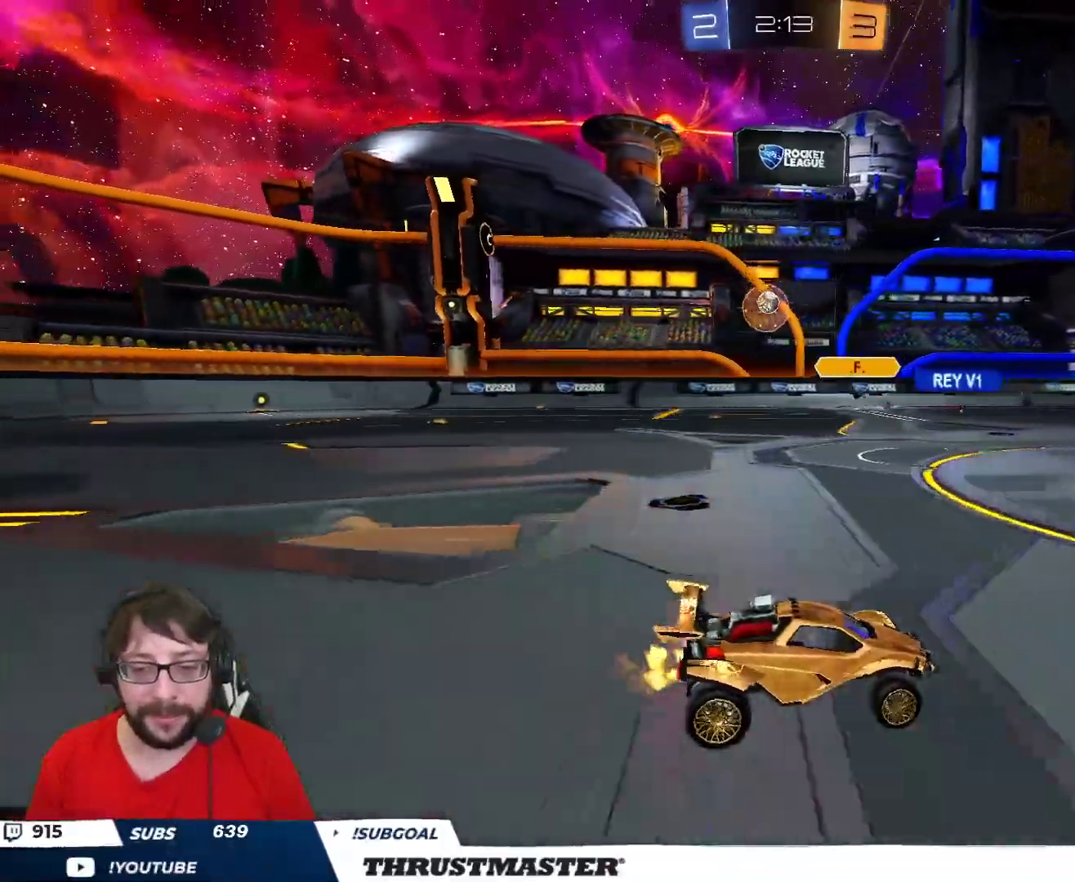
{"buttons": ["R2"], "left_stick": "center", "right_stick": "center", "events": [[33, "L2", "up"], [267, "left_stick", "center"]]}
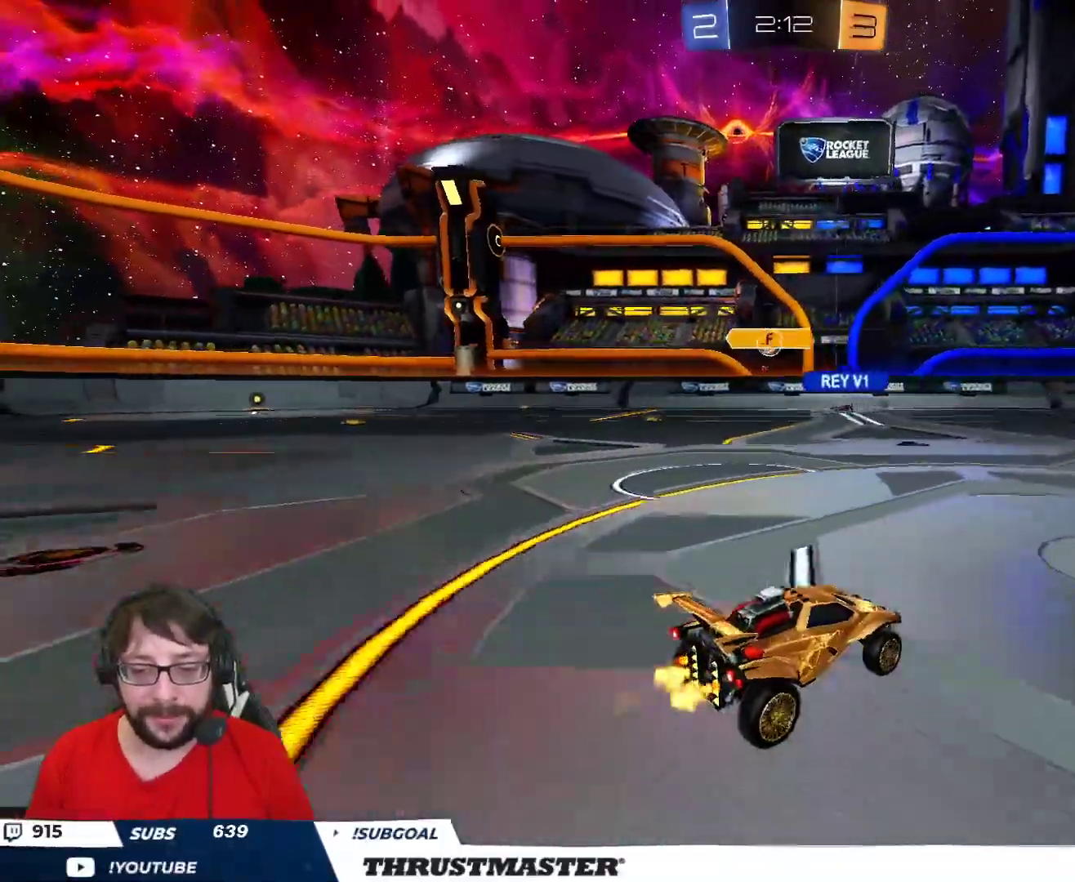
{"buttons": ["R2"], "left_stick": "right", "right_stick": "center", "events": [[50, "left_stick", "up-left"], [233, "left_stick", "up-right"], [333, "left_stick", "center"], [467, "left_stick", "right"]]}
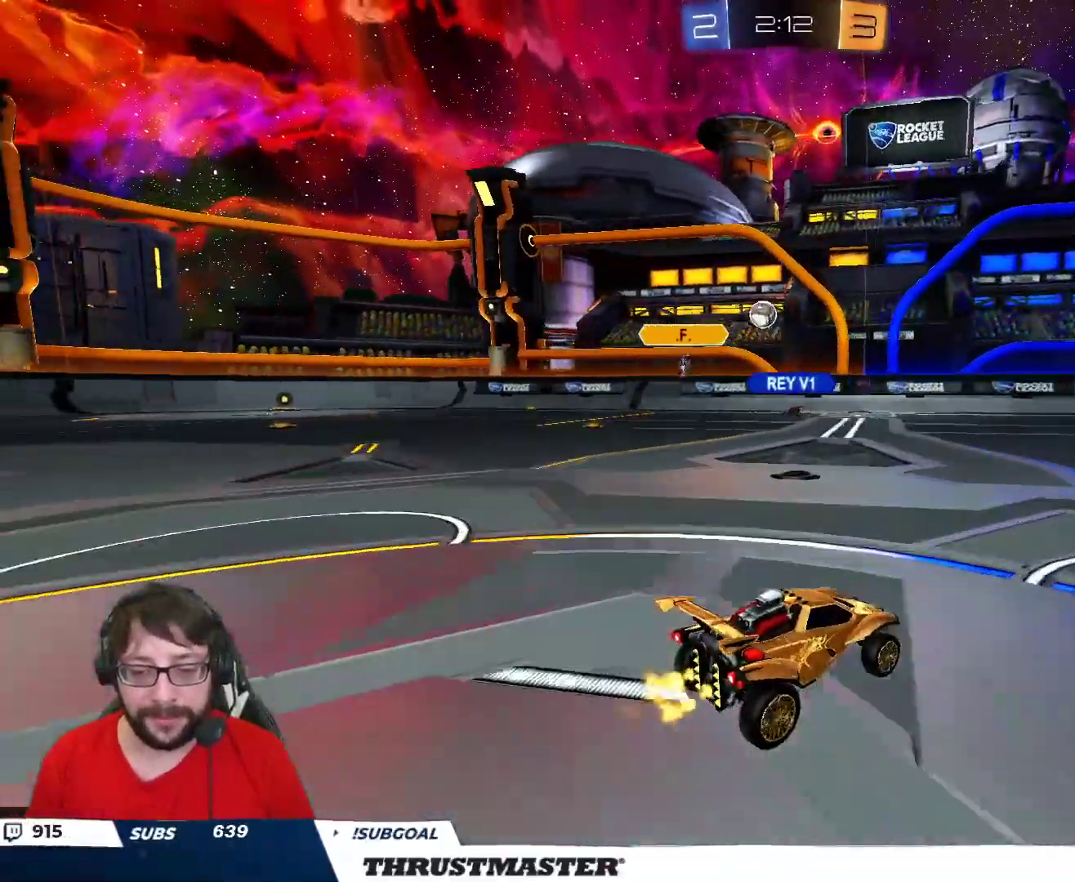
{"buttons": ["R2"], "left_stick": "up-left", "right_stick": "center", "events": [[150, "left_stick", "center"], [217, "left_stick", "right"], [267, "left_stick", "center"], [450, "left_stick", "up-left"]]}
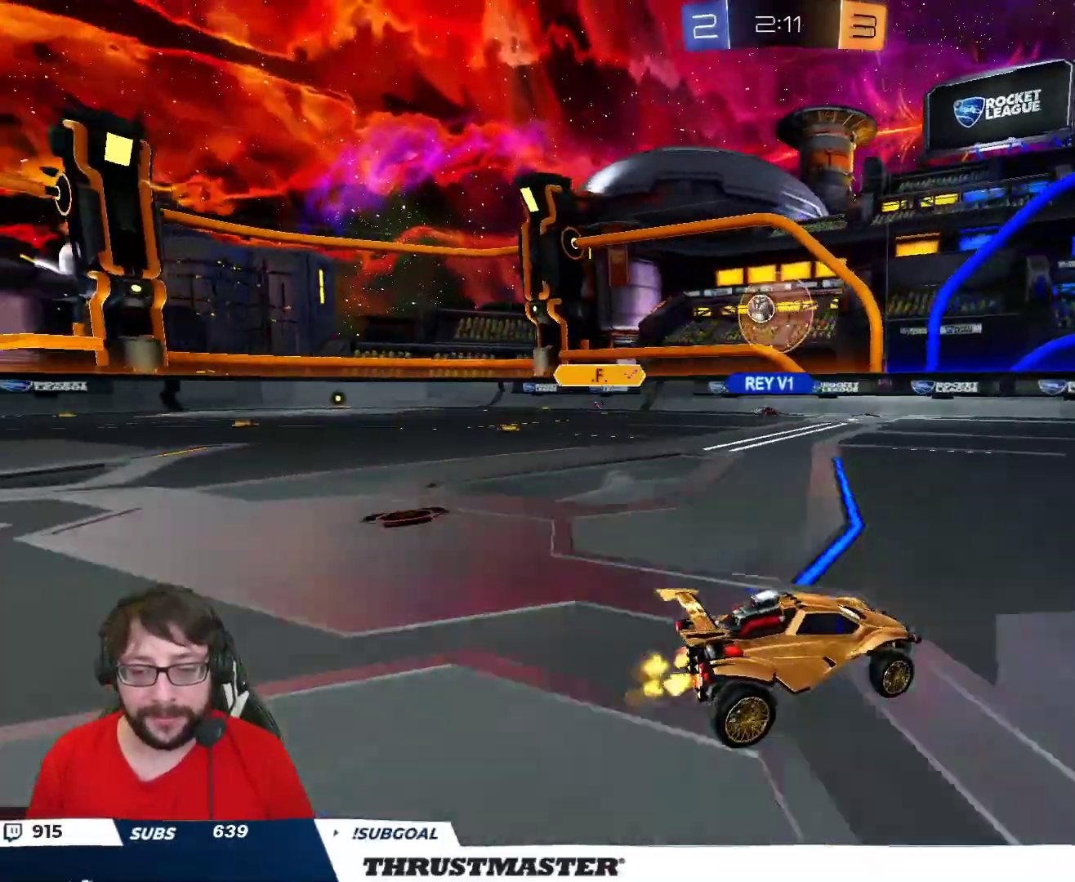
{"buttons": ["R2"], "left_stick": "up-left", "right_stick": "center", "events": [[33, "L2", "down"], [150, "L2", "up"]]}
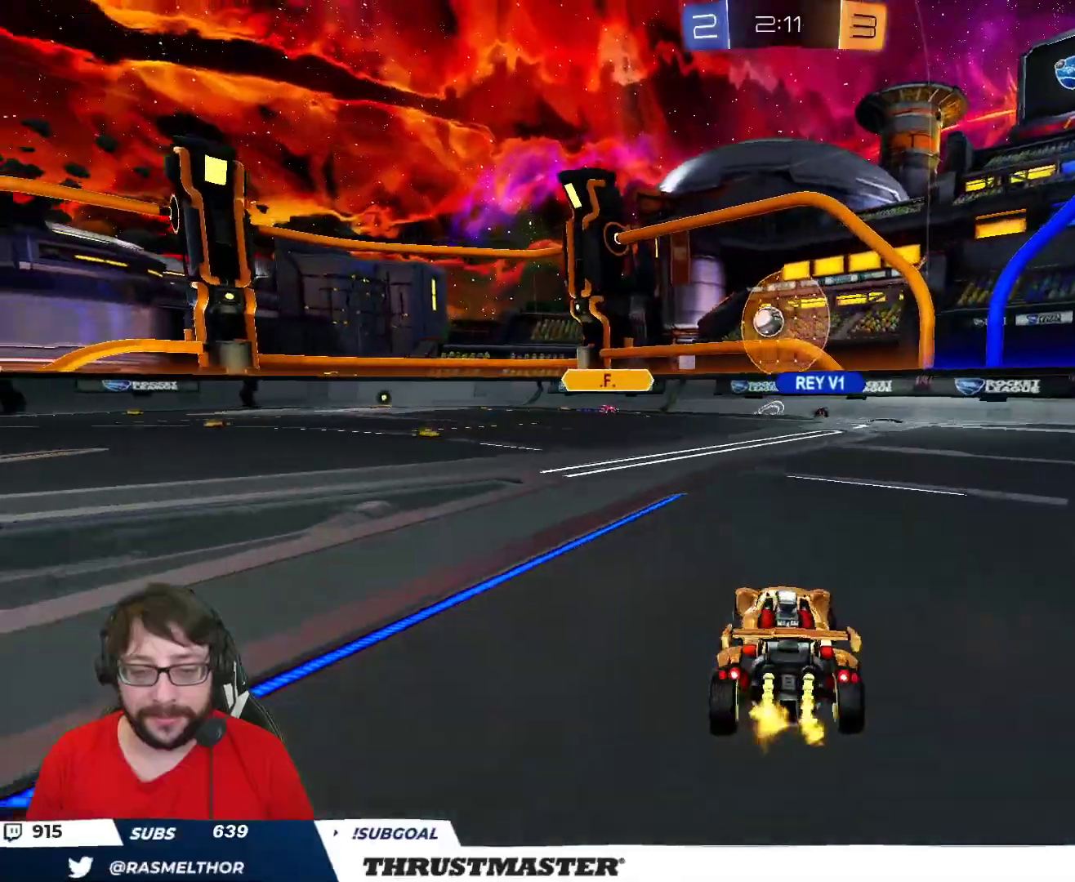
{"buttons": ["R2"], "left_stick": "up-left", "right_stick": "center", "events": [[67, "left_stick", "down-left"], [133, "R2", "up"], [183, "R2", "down"], [233, "left_stick", "up-left"]]}
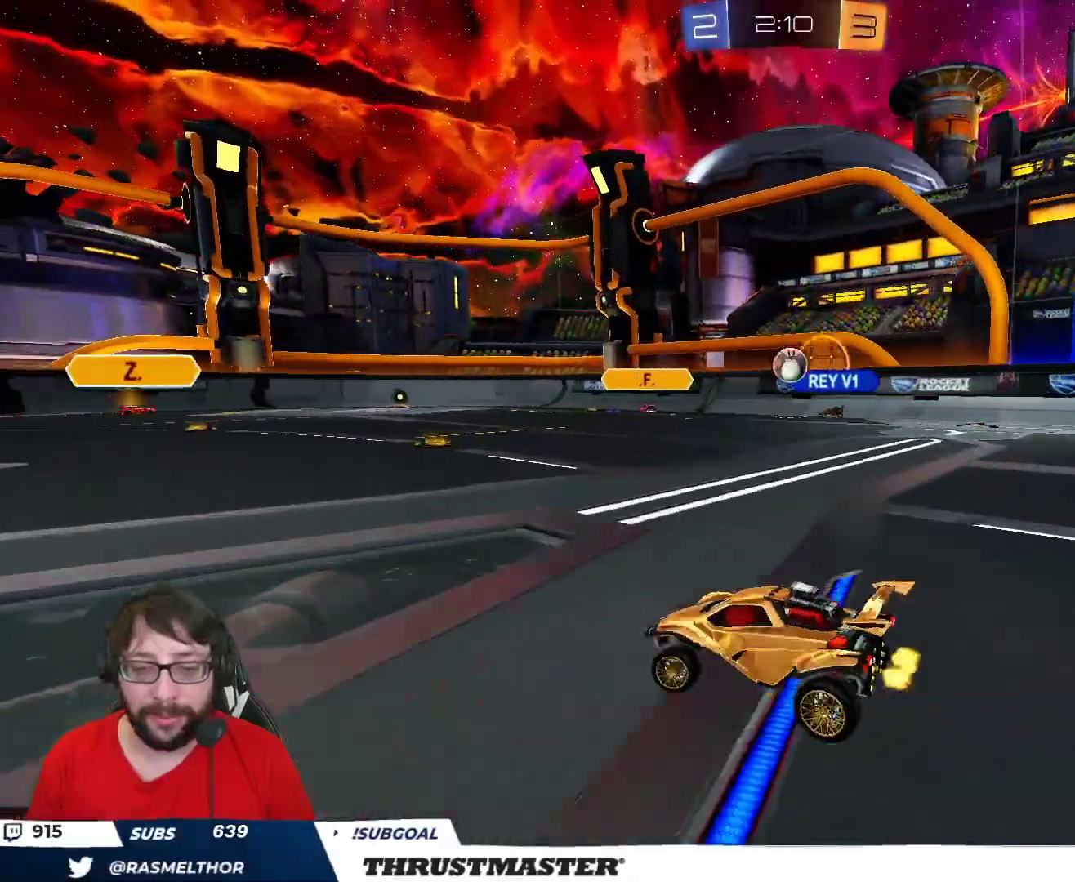
{"buttons": ["B", "R2"], "left_stick": "center", "right_stick": "center", "events": [[150, "left_stick", "center"], [267, "B", "down"]]}
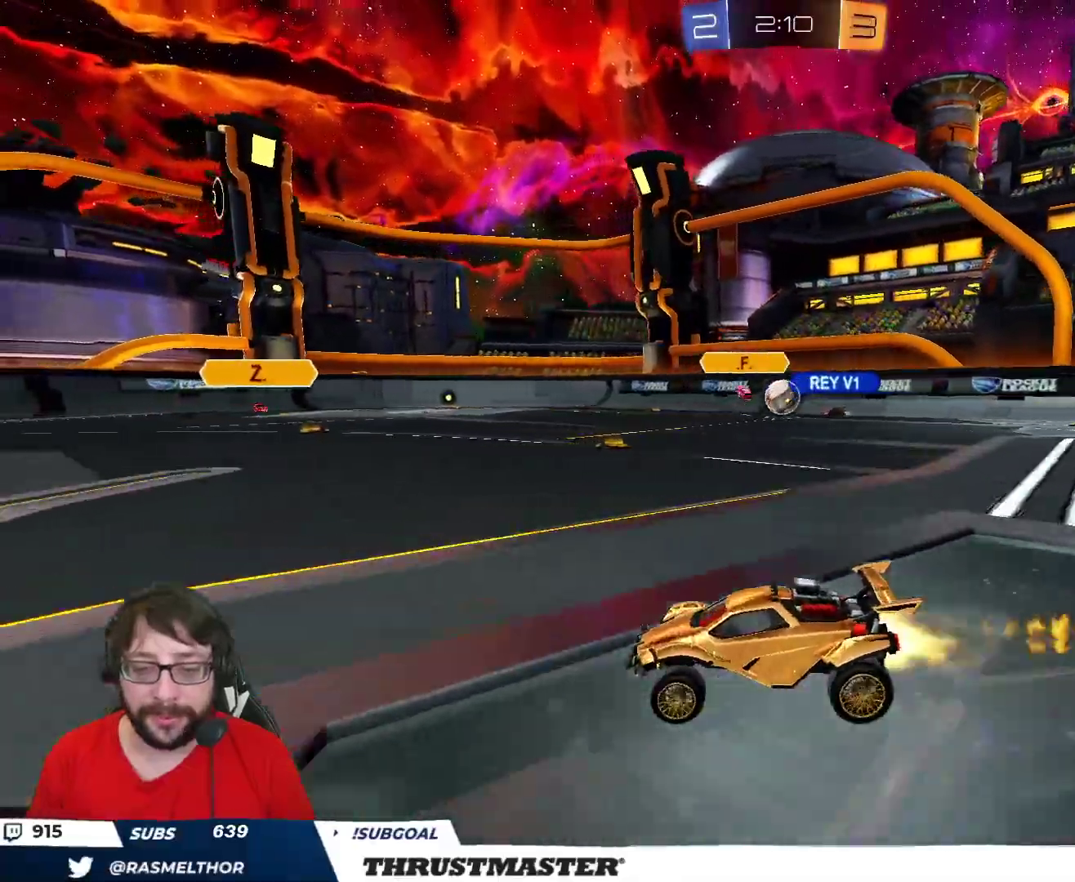
{"buttons": ["B", "R2"], "left_stick": "up-right", "right_stick": "center", "events": [[50, "B", "up"], [67, "left_stick", "up-left"], [483, "B", "down"], [483, "left_stick", "up-right"]]}
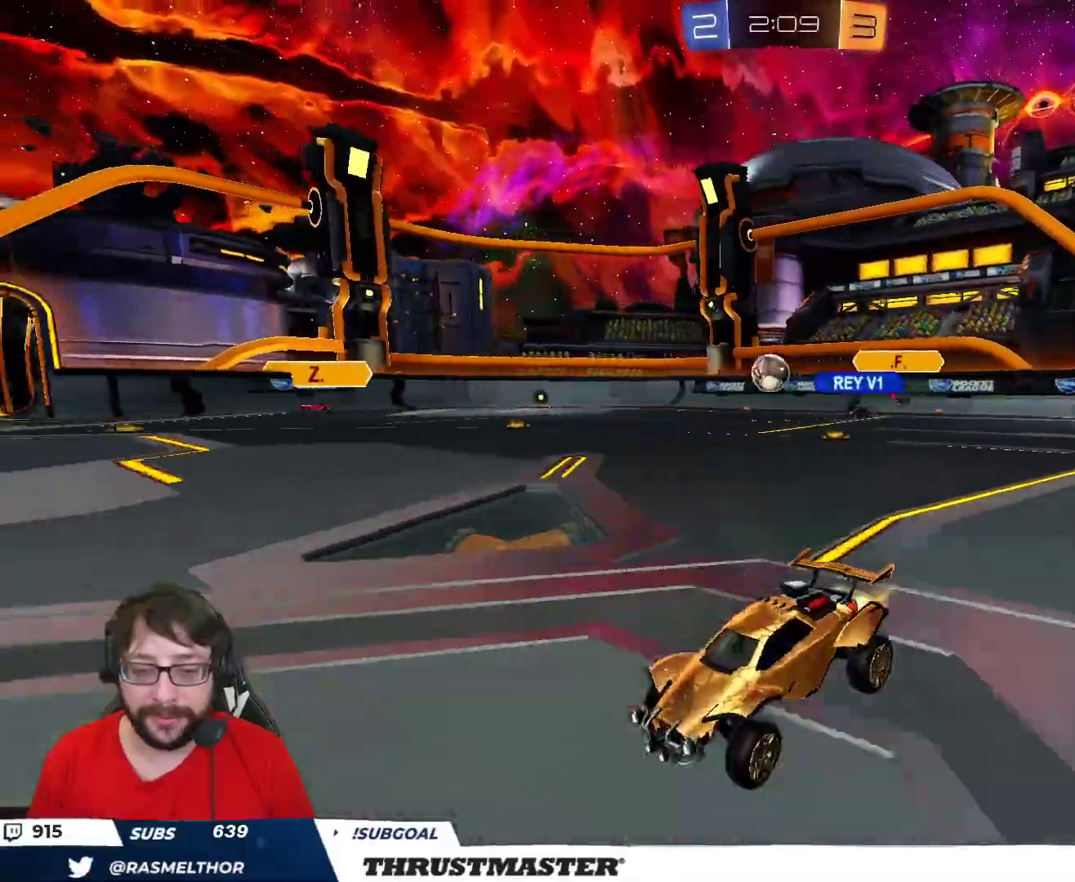
{"buttons": ["B", "R2"], "left_stick": "up-right", "right_stick": "center", "events": [[167, "L2", "down"], [217, "L2", "up"]]}
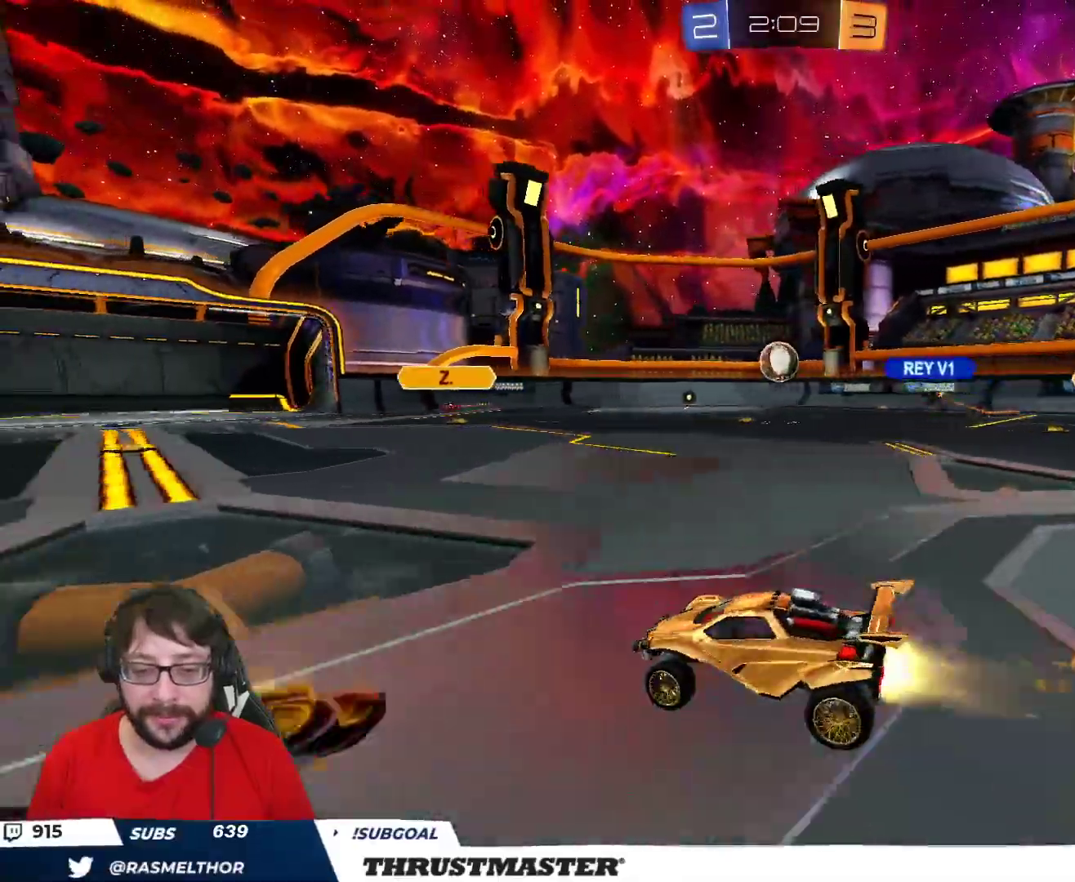
{"buttons": ["R2"], "left_stick": "up", "right_stick": "center", "events": [[233, "A", "down"], [317, "left_stick", "down"], [333, "A", "up"], [383, "B", "up"], [417, "R2", "up"], [500, "R2", "down"], [500, "left_stick", "up"]]}